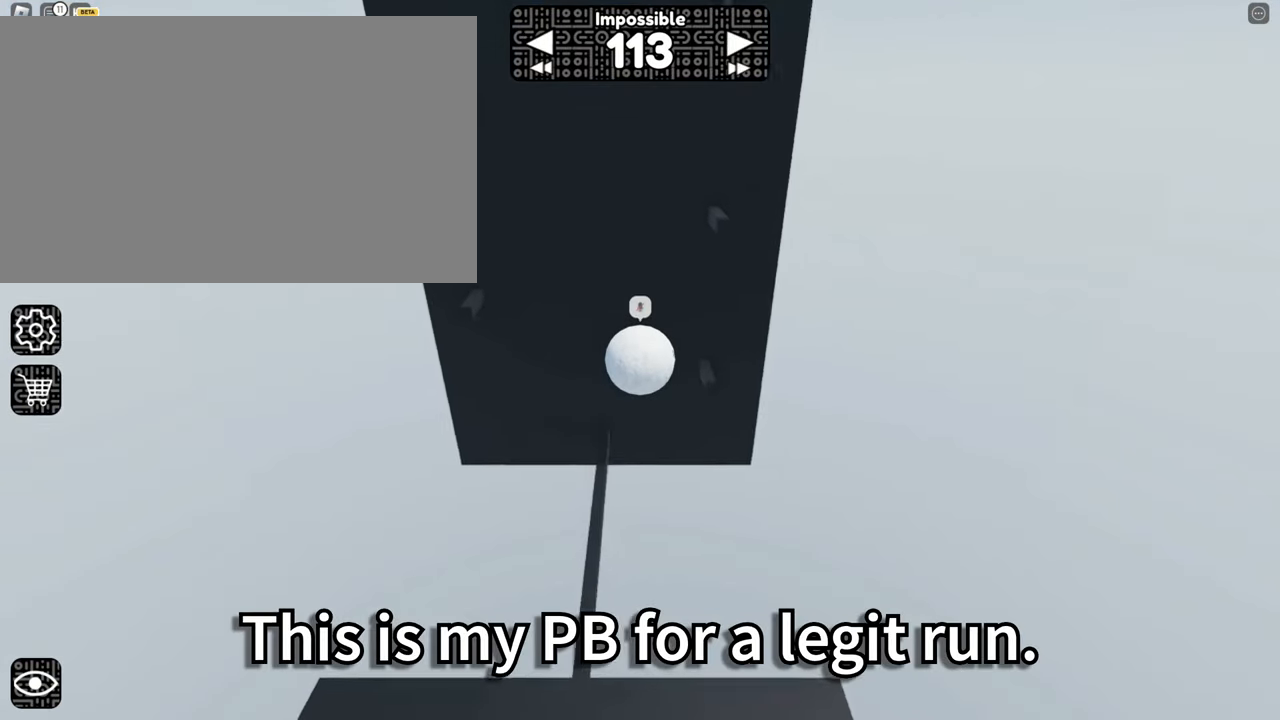
Gameplay with keyboard and mouse; each line is a JSON object with the keys and mouse buttons held at the frame after it. "events" lists presses ("down") and releases ("up") of "1", "2", "3", "4", "5", "a", "alt", "b", "c", "ctrl", "d", "e", "f", "g", "q", "r", "s", "shift", "space", "t", "tab", "tilde", "v", "w", "x", "z", "mouse_left", "mouse_right" and "mouse_mb5" between this image and that frame as [ms after this image, input, new state], when the widget could be followed in between. "mouse_left", "mouse_right", "mouse_mb5" = the "left", "right", "mb5" buttons of the "mouse" list. No other keys are recorded. Mouse movement is not recorded. Not read: mouse_mb4 mouse_wheel.
{"keys": ["a", "w"], "mouse": [], "events": [[66, "d", "up"], [100, "space", "down"], [150, "d", "down"], [200, "space", "up"], [250, "d", "up"], [483, "a", "down"], [483, "w", "down"]]}
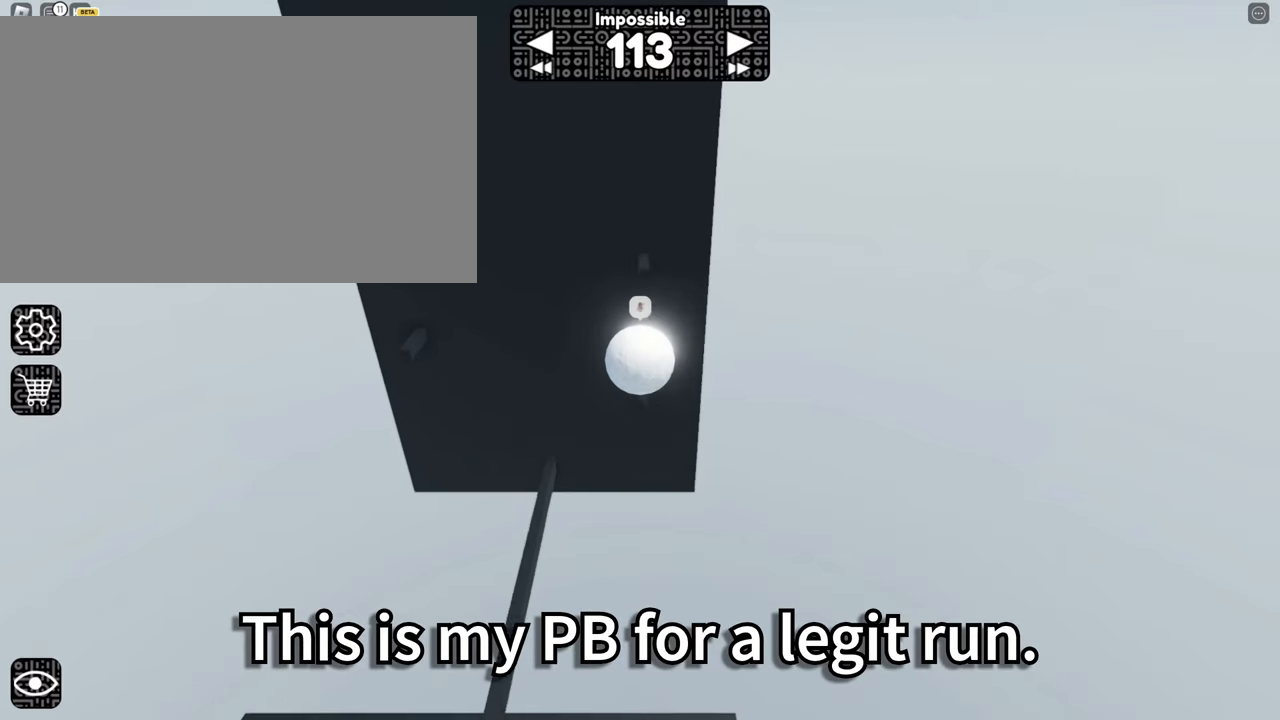
{"keys": [], "mouse": [], "events": [[166, "a", "up"], [500, "w", "up"]]}
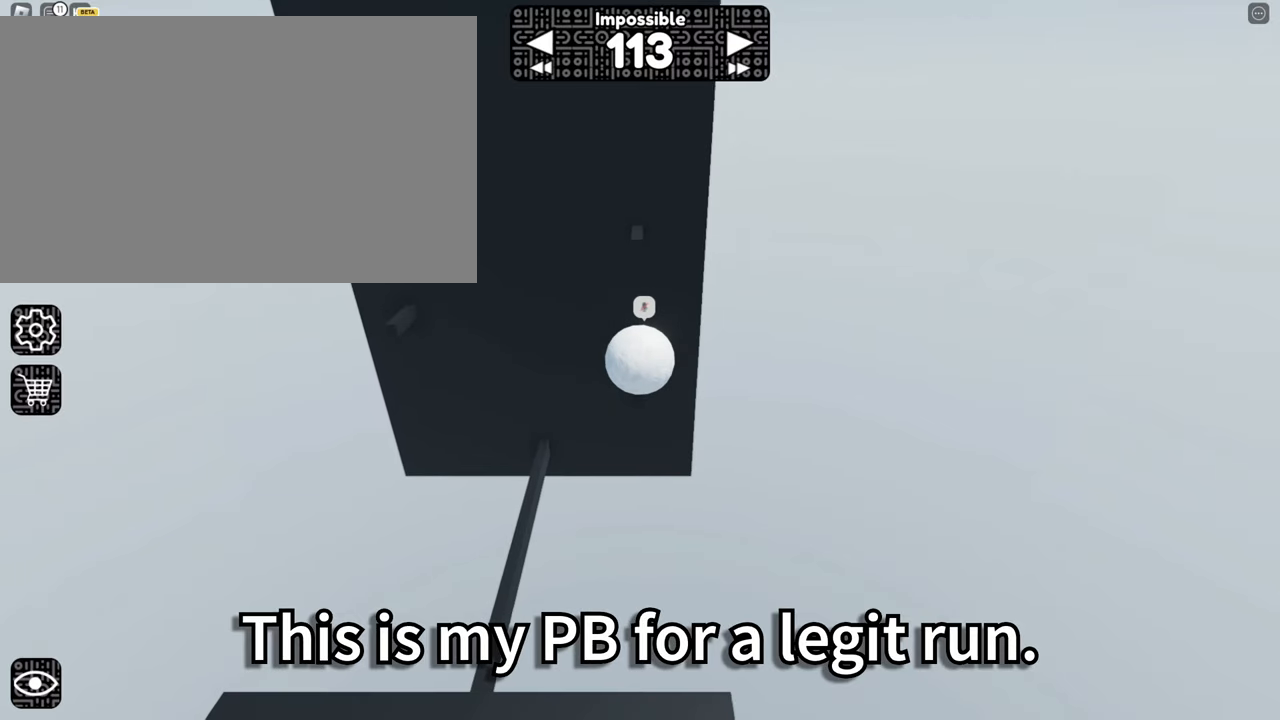
{"keys": ["a"], "mouse": [], "events": [[183, "a", "down"], [333, "space", "down"], [466, "space", "up"]]}
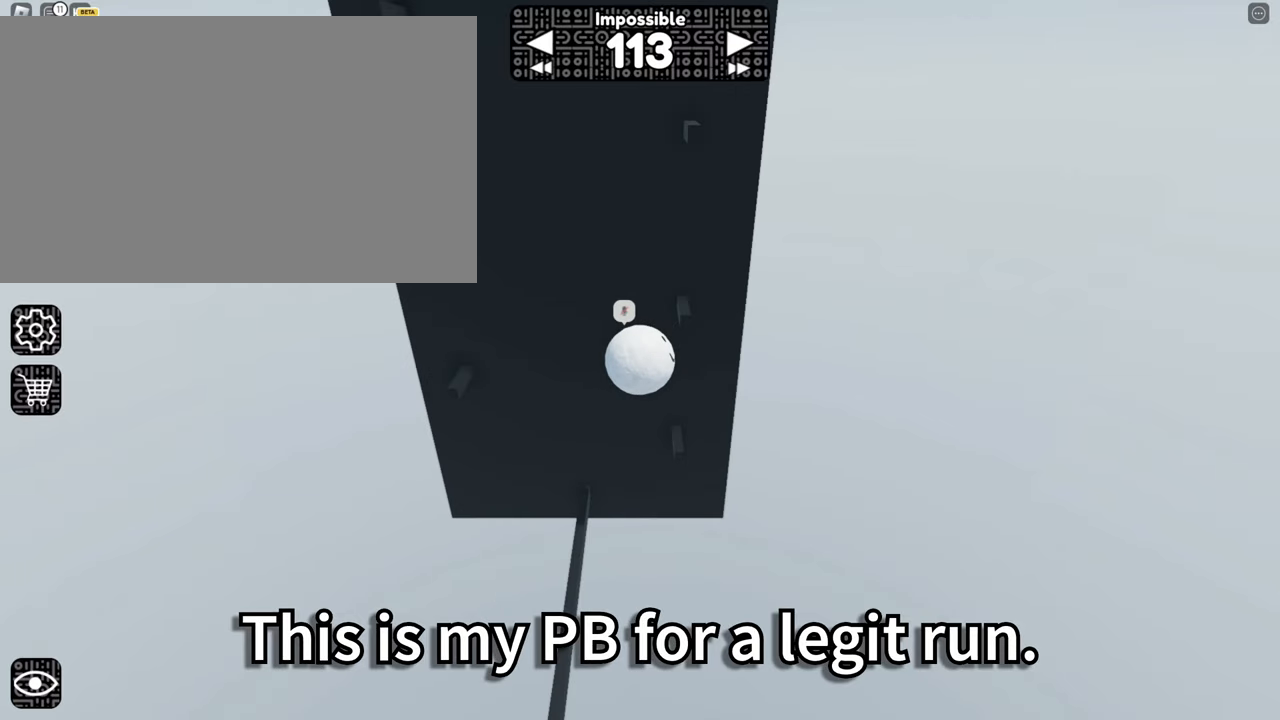
{"keys": ["a"], "mouse": []}
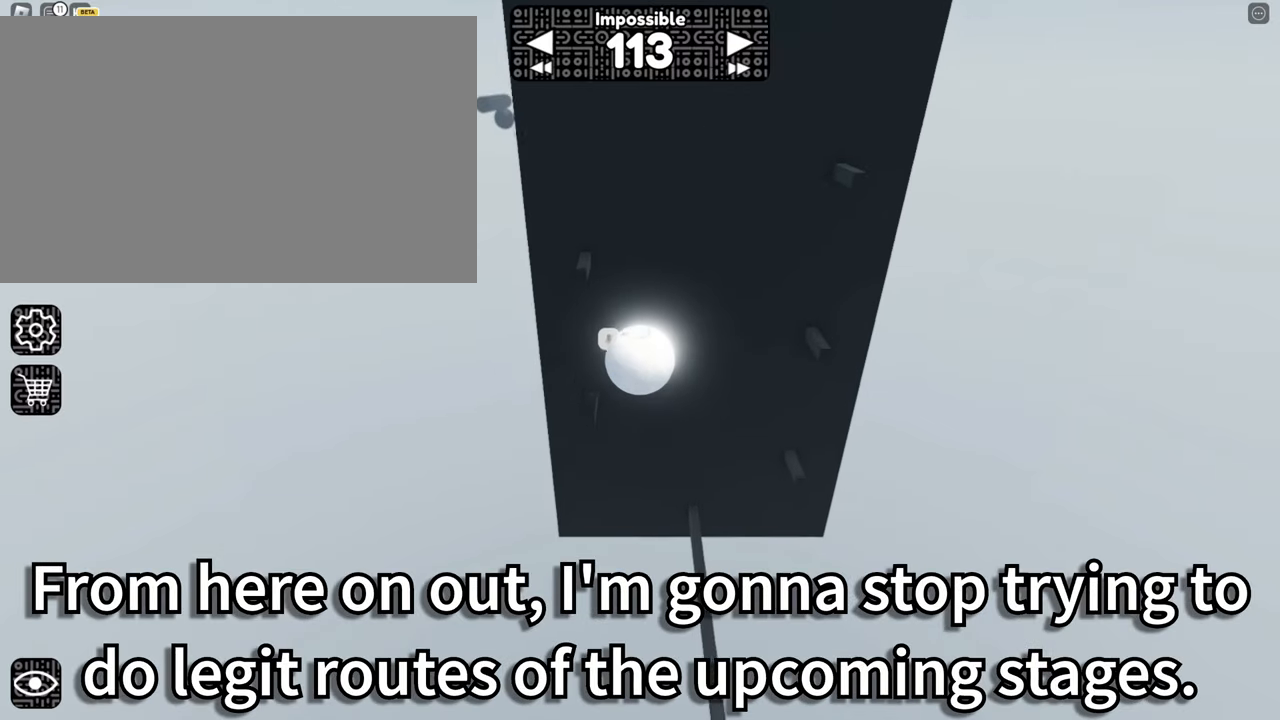
{"keys": ["d", "w"], "mouse": [], "events": [[66, "a", "up"], [116, "w", "down"], [216, "d", "down"]]}
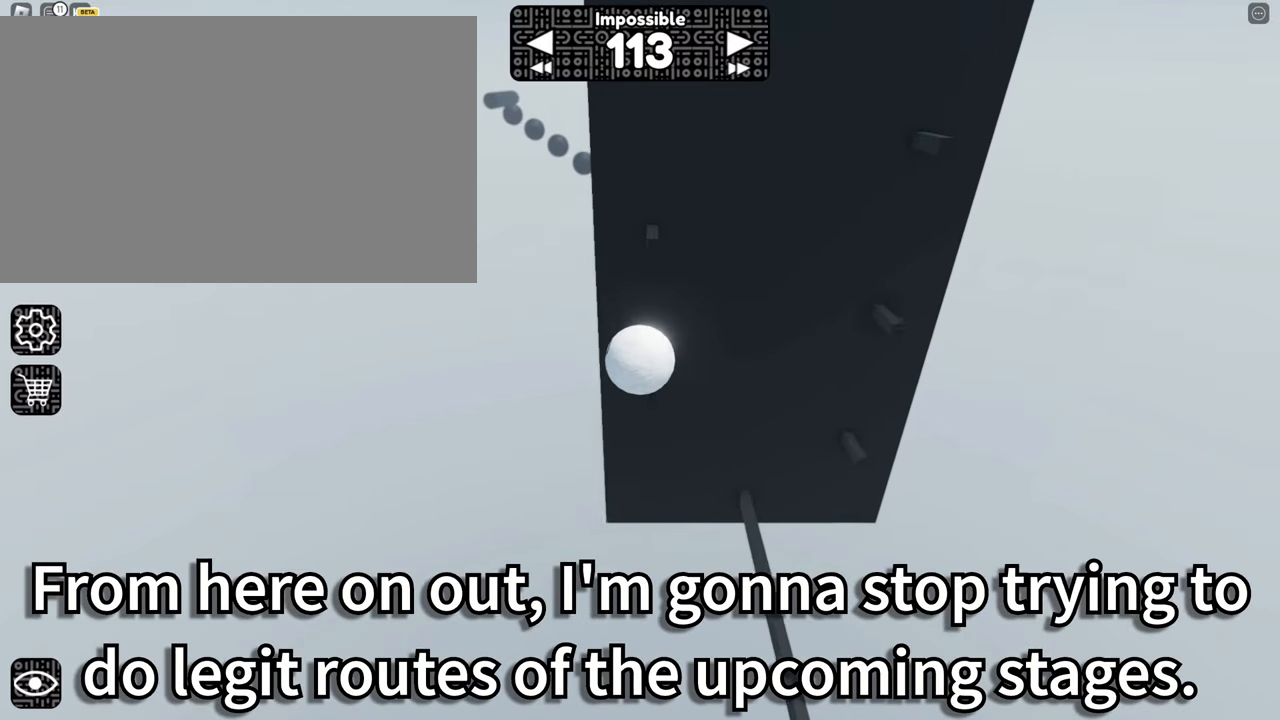
{"keys": ["d"], "mouse": [], "events": [[366, "w", "up"]]}
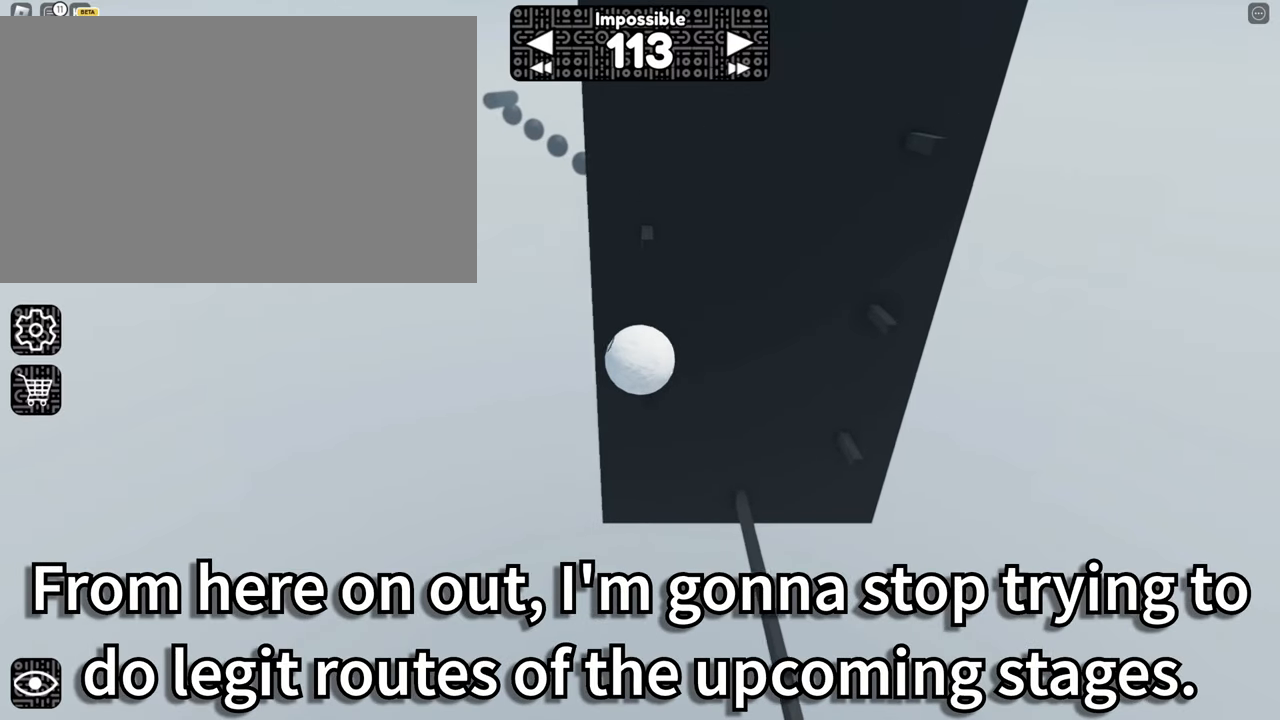
{"keys": ["d"], "mouse": []}
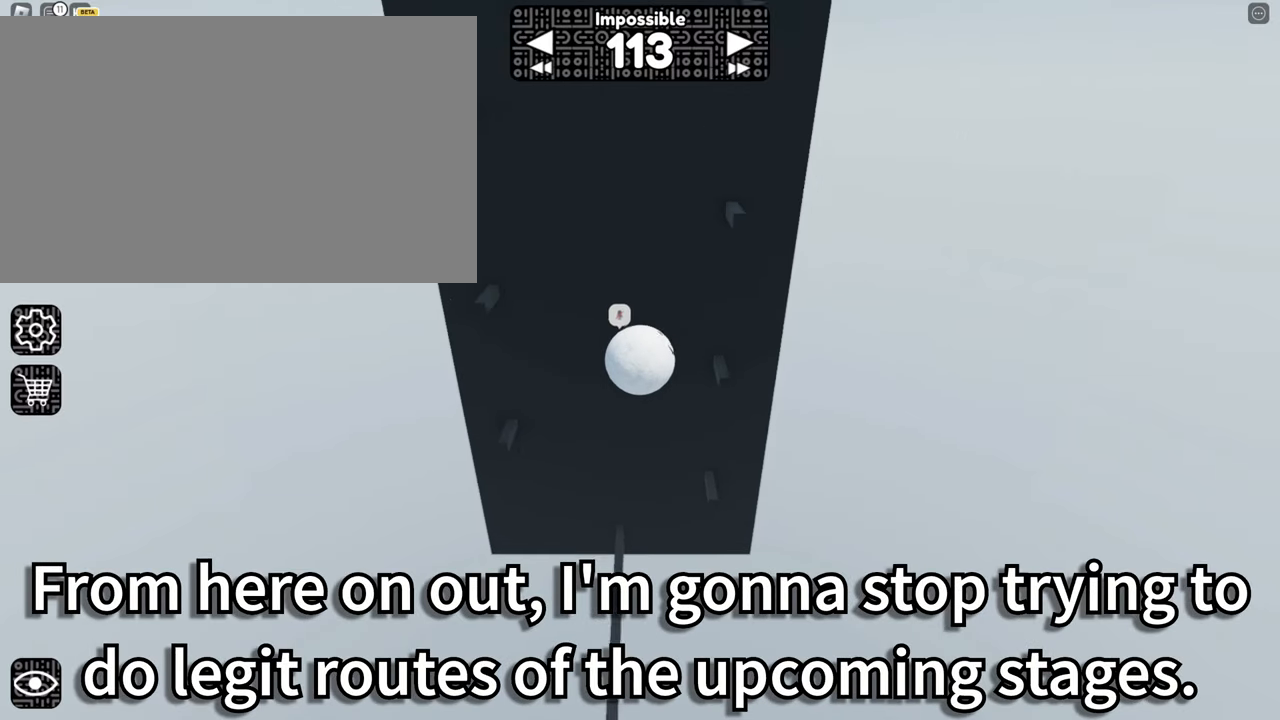
{"keys": ["a", "w"], "mouse": [], "events": [[16, "d", "up"], [50, "space", "down"], [100, "d", "down"], [200, "space", "up"], [300, "d", "up"], [350, "a", "down"], [400, "w", "down"]]}
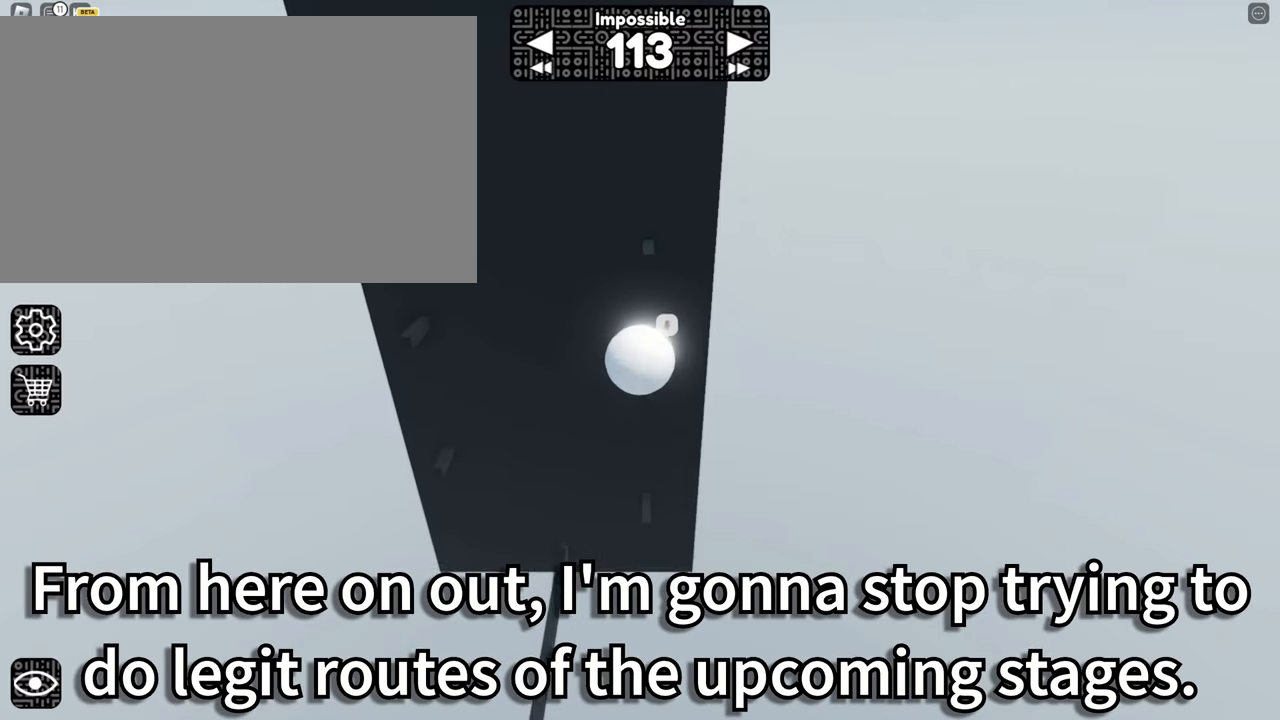
{"keys": ["a", "w"], "mouse": [], "events": [[83, "a", "up"], [366, "a", "down"]]}
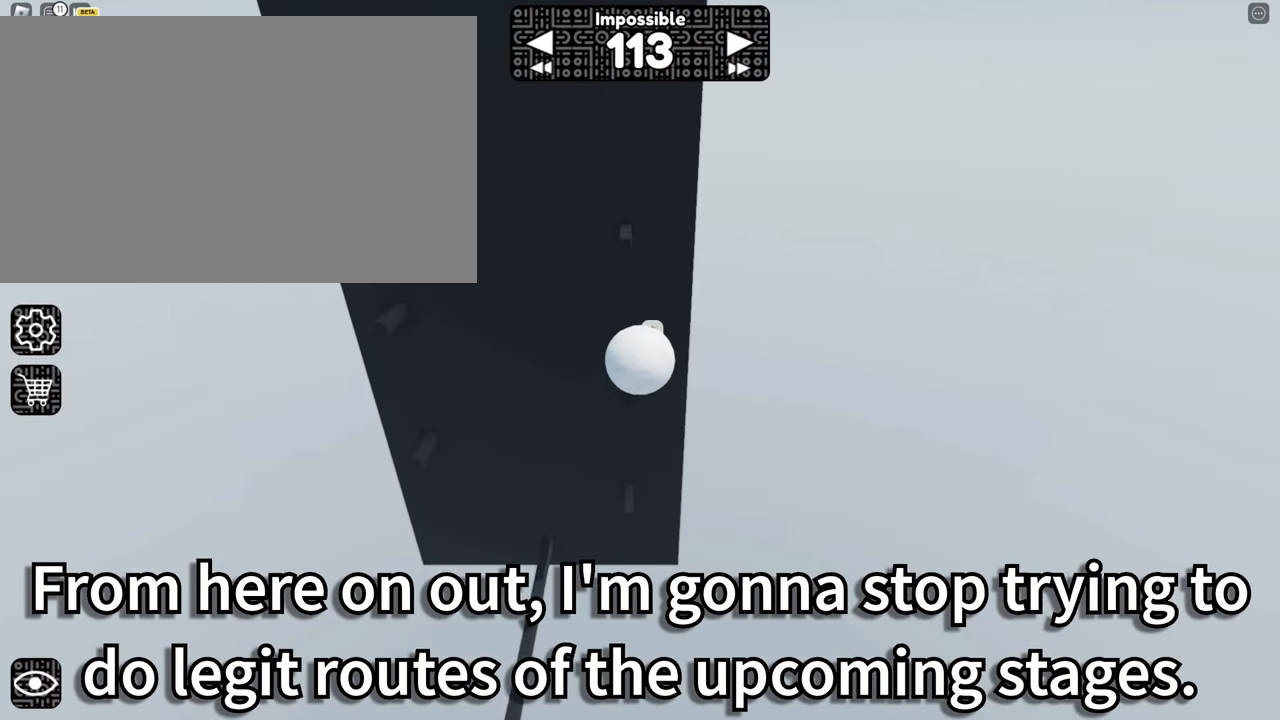
{"keys": ["a", "space"], "mouse": [], "events": [[50, "w", "up"], [433, "space", "down"]]}
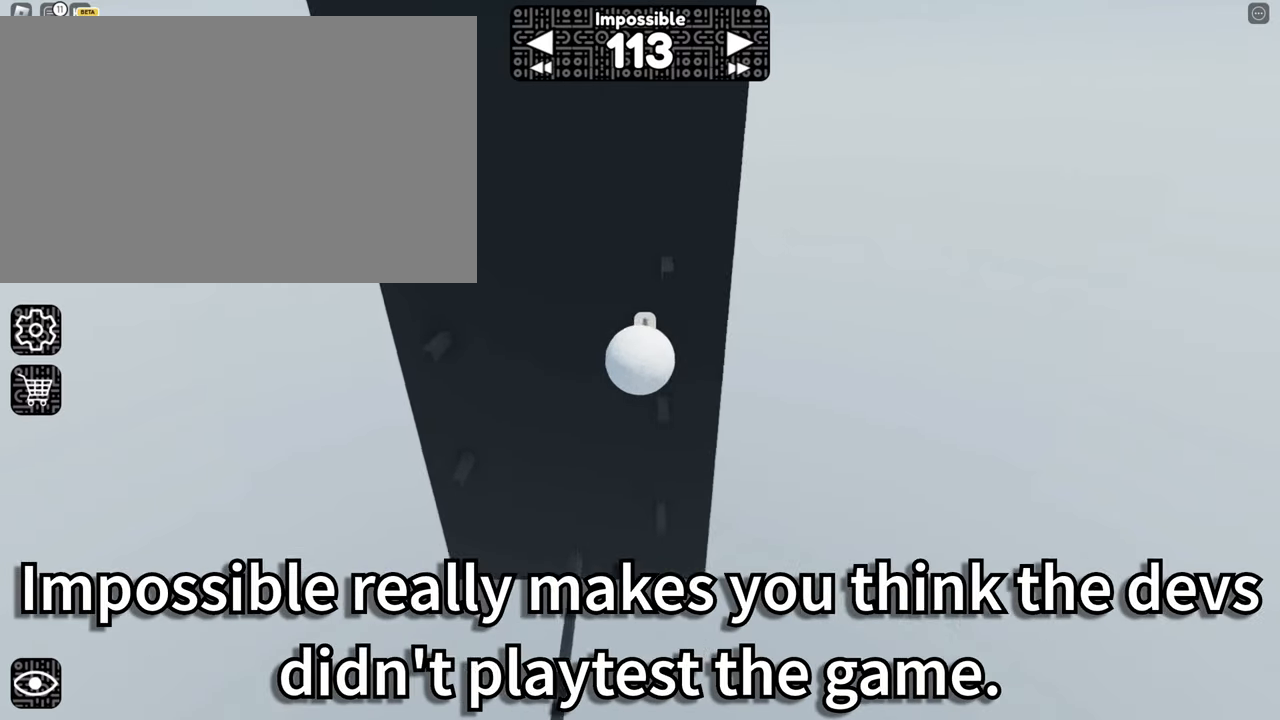
{"keys": ["a"], "mouse": []}
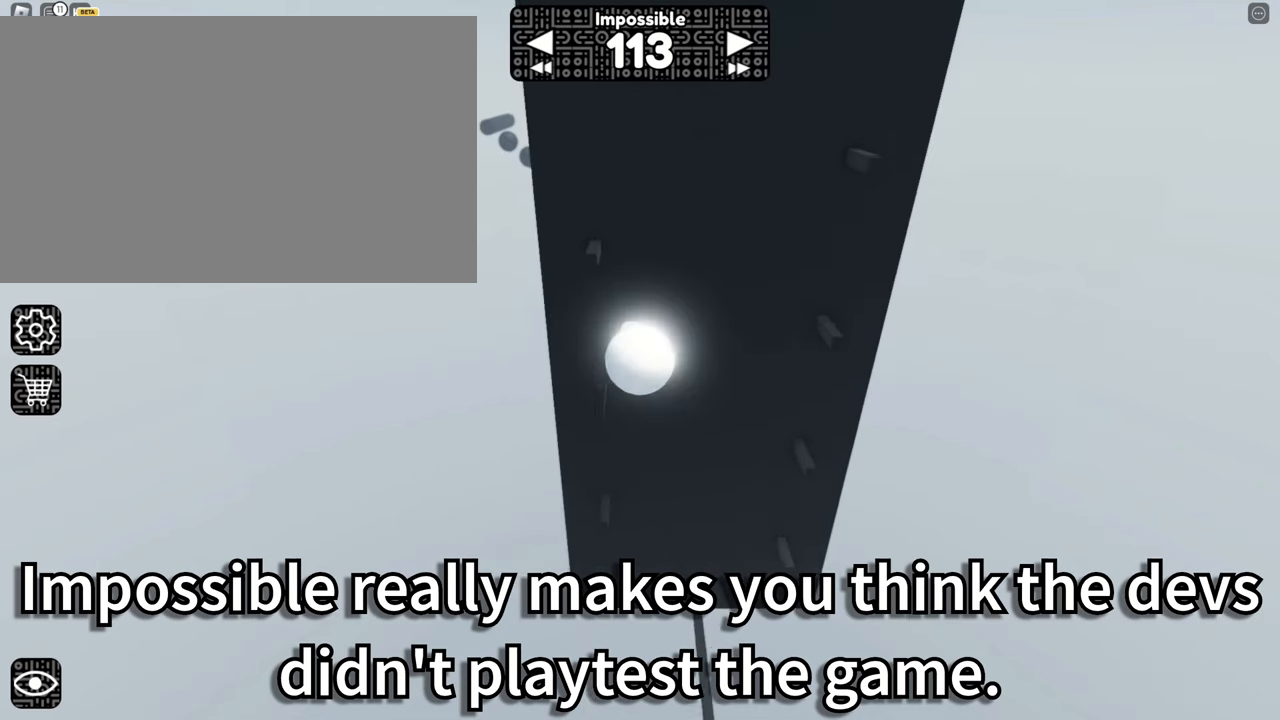
{"keys": ["d", "w"], "mouse": [], "events": [[83, "a", "up"], [183, "w", "down"], [217, "d", "down"], [417, "d", "up"], [450, "d", "down"]]}
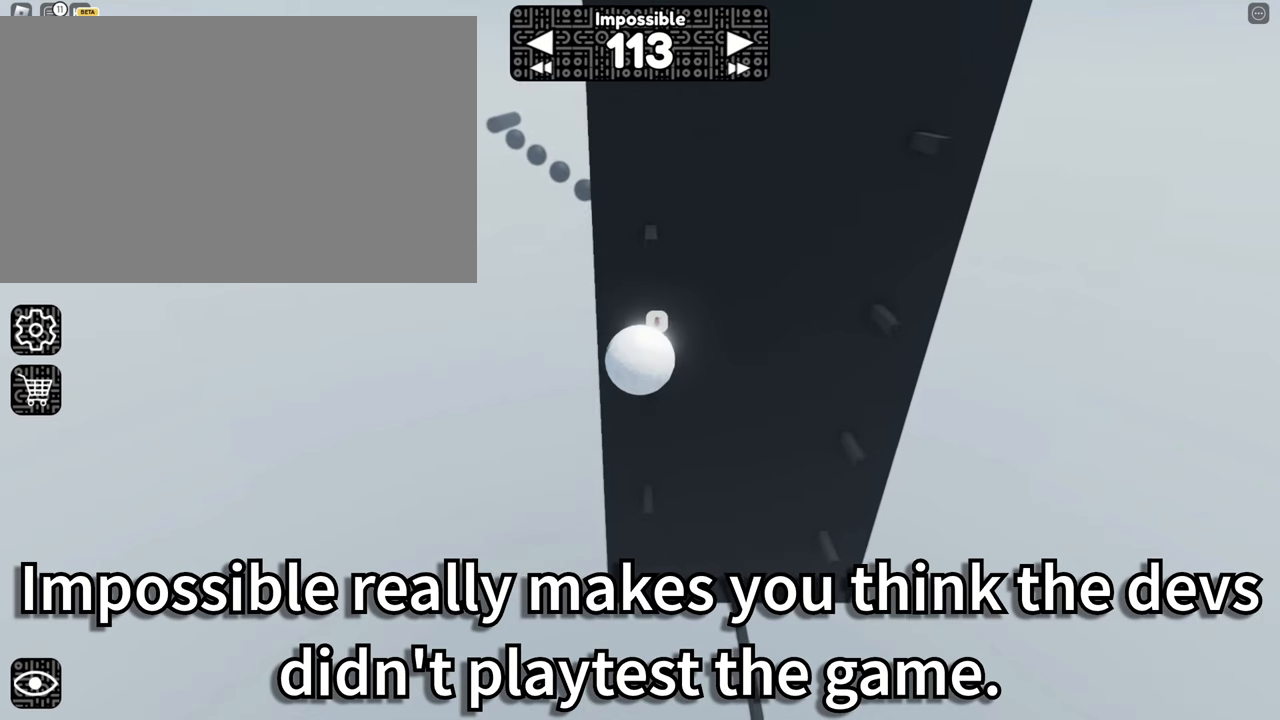
{"keys": ["d"], "mouse": [], "events": [[183, "w", "up"]]}